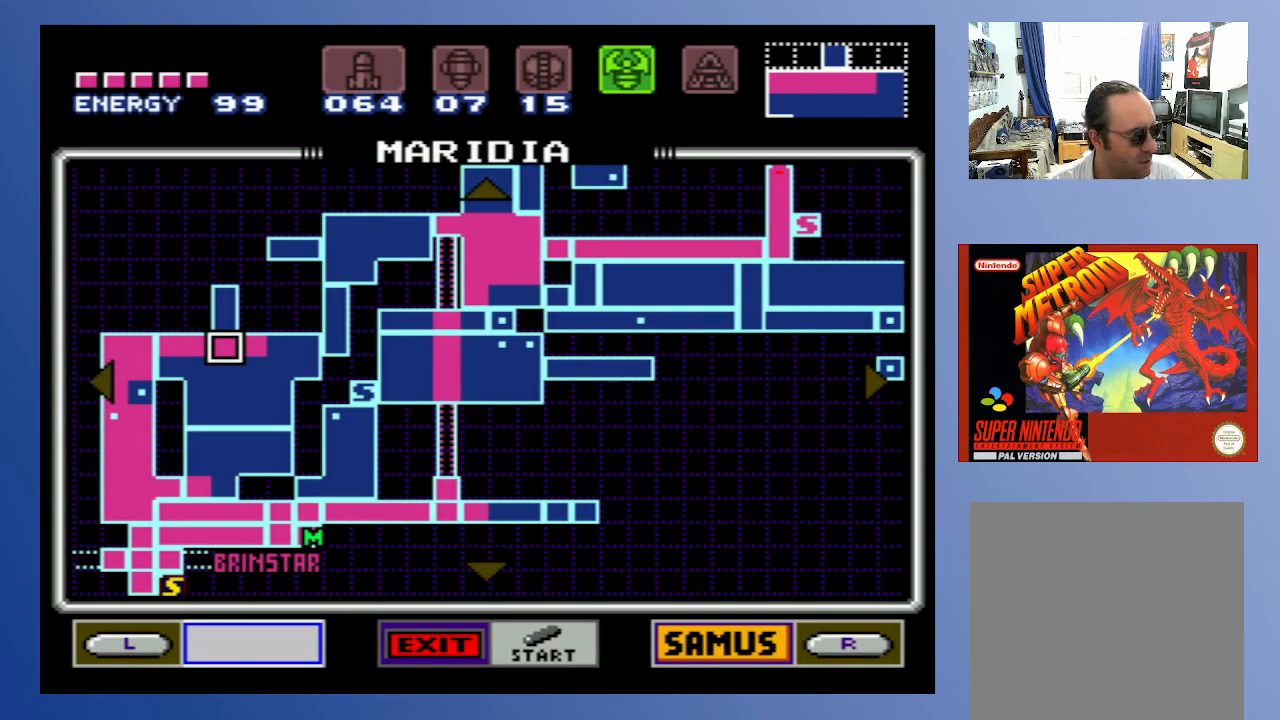
Gameplay with a controller (Xbox layout); each line is a JSON object with the inputs held at the frame after it. "events" lists button and stick changes between this image and that frame as [ms after this image, input, new state], when the widget could be followed in between. Not read: L3 R3.
{"buttons": [], "left_stick": "down", "right_stick": "center", "events": []}
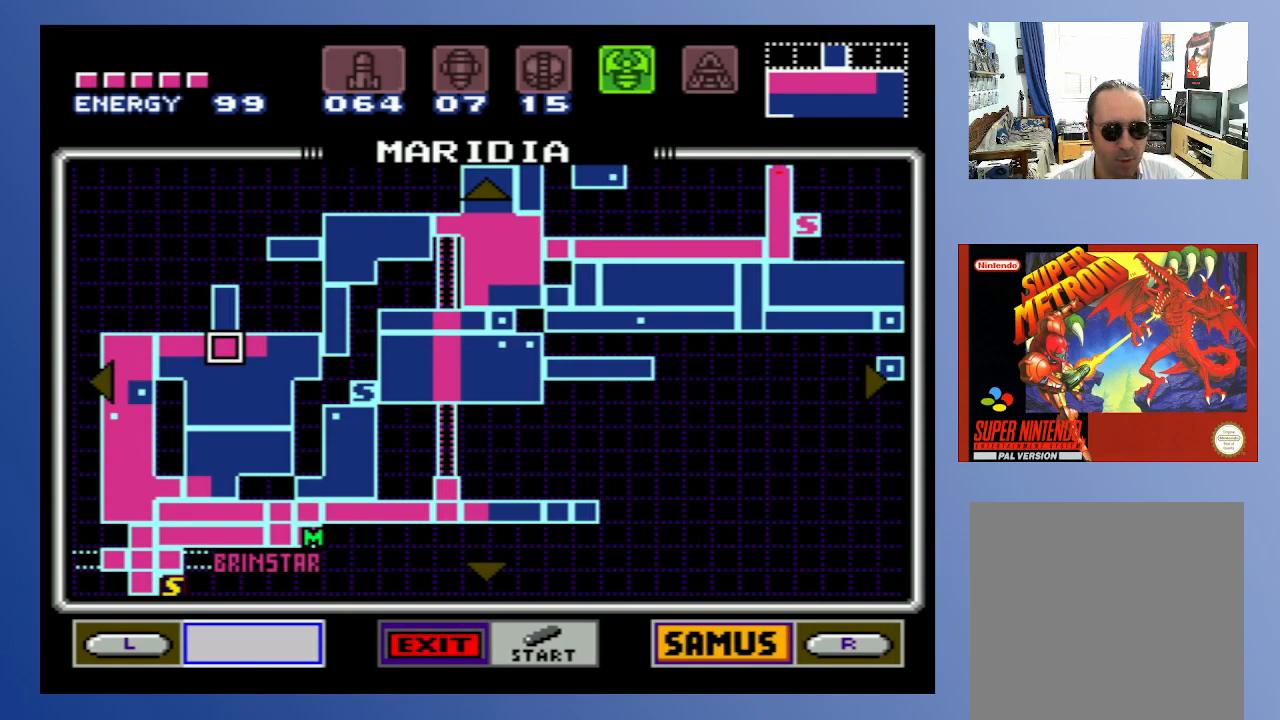
{"buttons": [], "left_stick": "down", "right_stick": "center", "events": []}
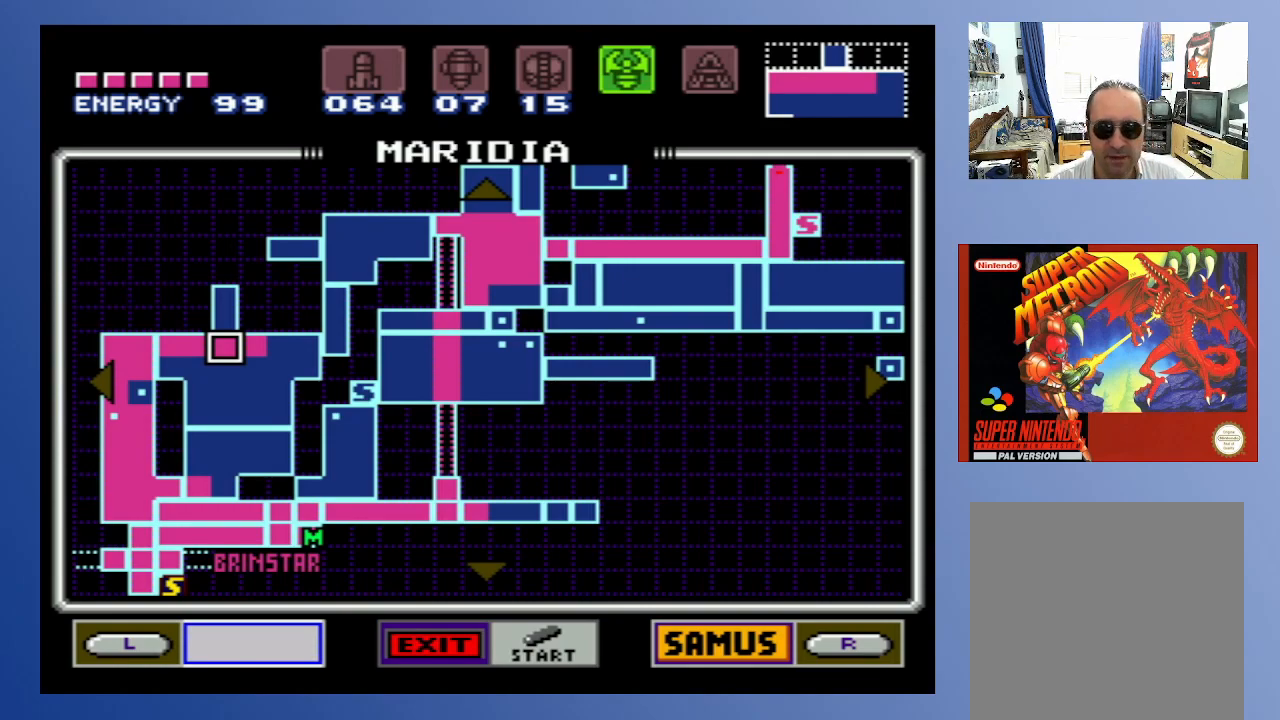
{"buttons": [], "left_stick": "down", "right_stick": "center", "events": []}
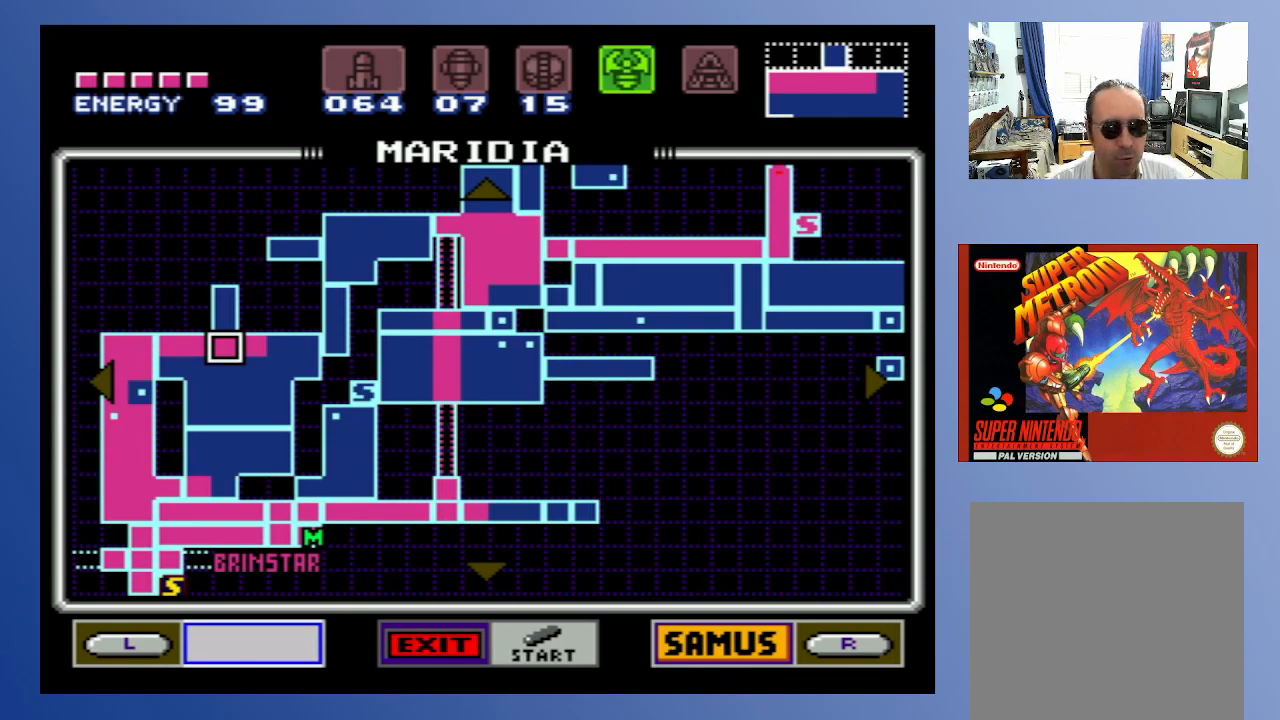
{"buttons": [], "left_stick": "down", "right_stick": "center", "events": []}
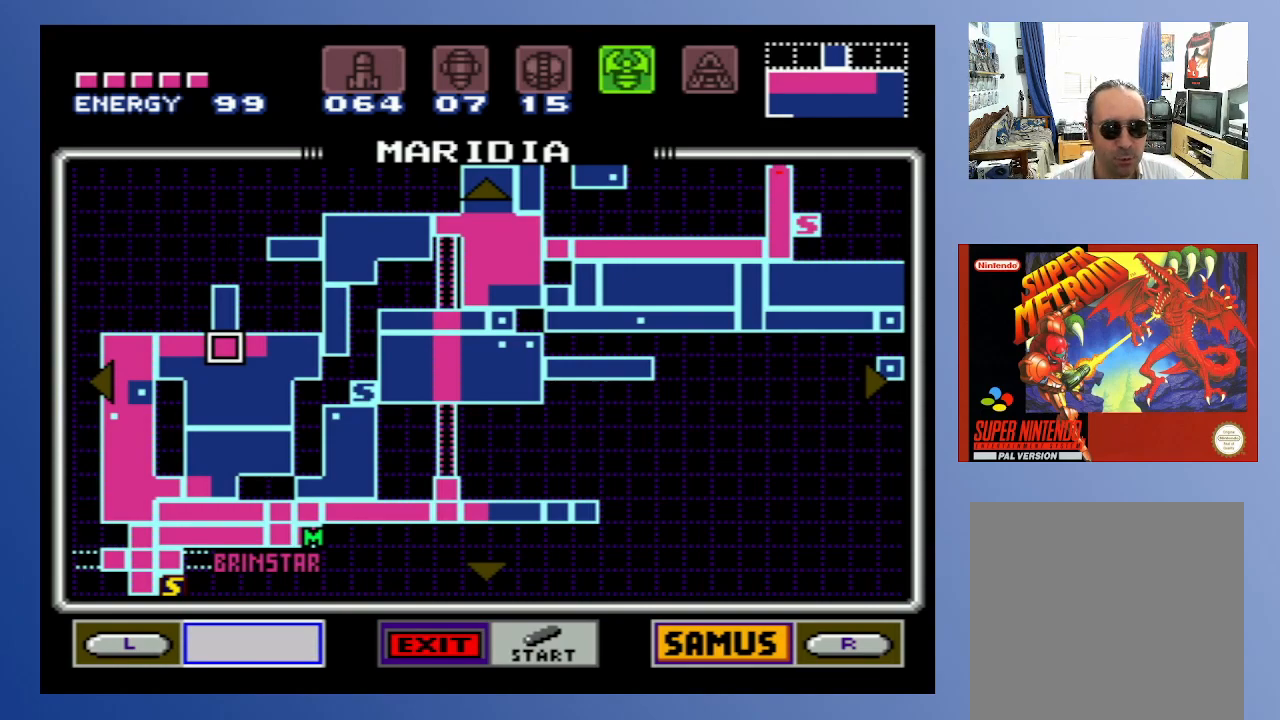
{"buttons": [], "left_stick": "down", "right_stick": "center", "events": []}
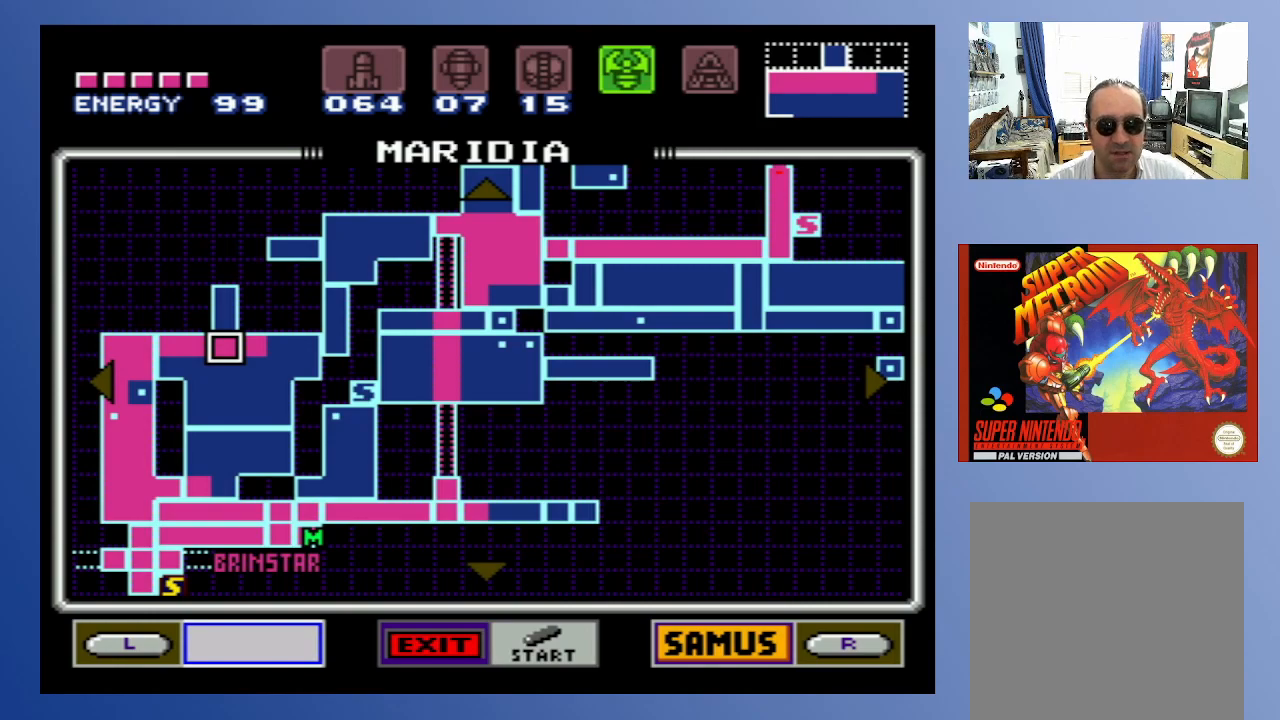
{"buttons": [], "left_stick": "down", "right_stick": "center", "events": []}
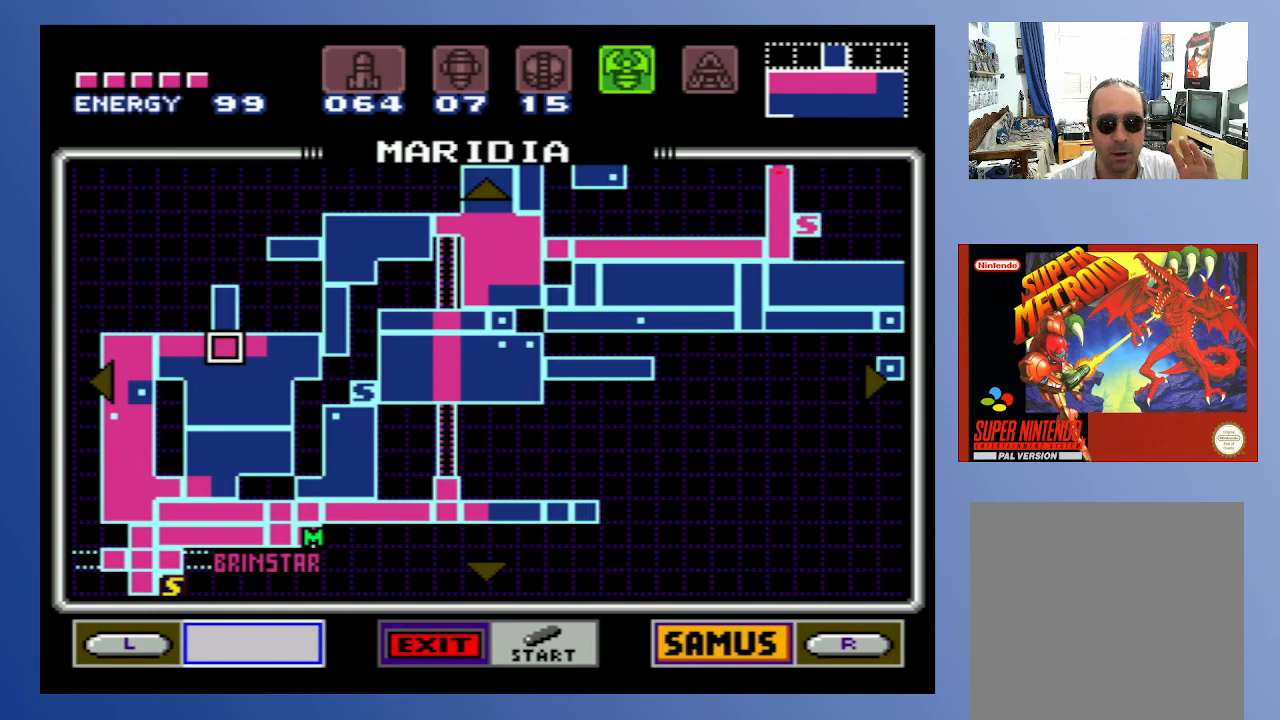
{"buttons": [], "left_stick": "down", "right_stick": "center", "events": []}
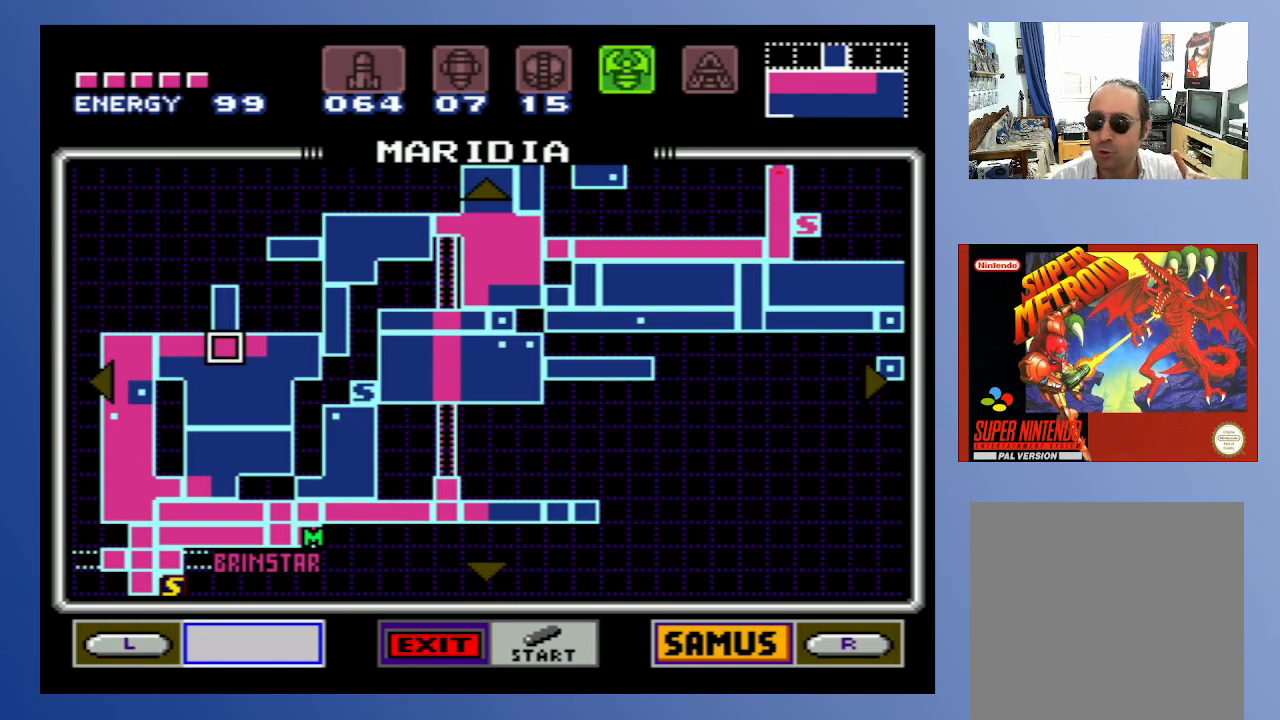
{"buttons": [], "left_stick": "down", "right_stick": "center", "events": []}
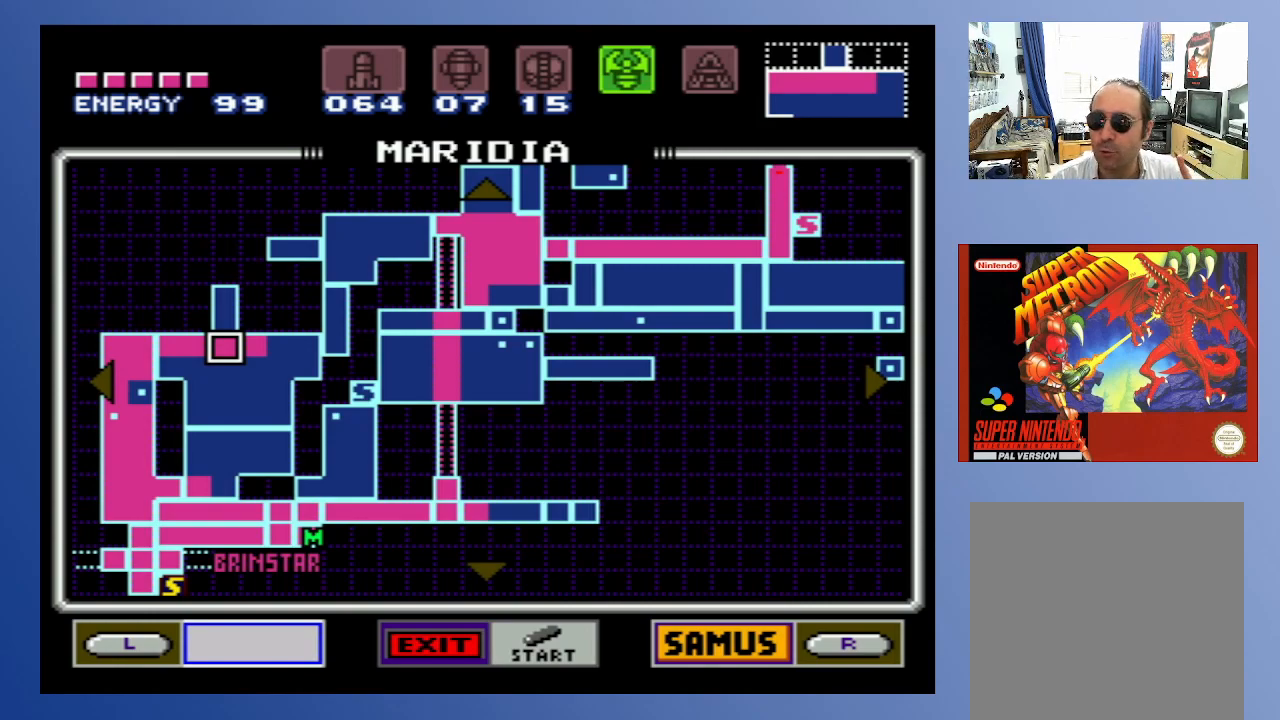
{"buttons": [], "left_stick": "down", "right_stick": "center", "events": []}
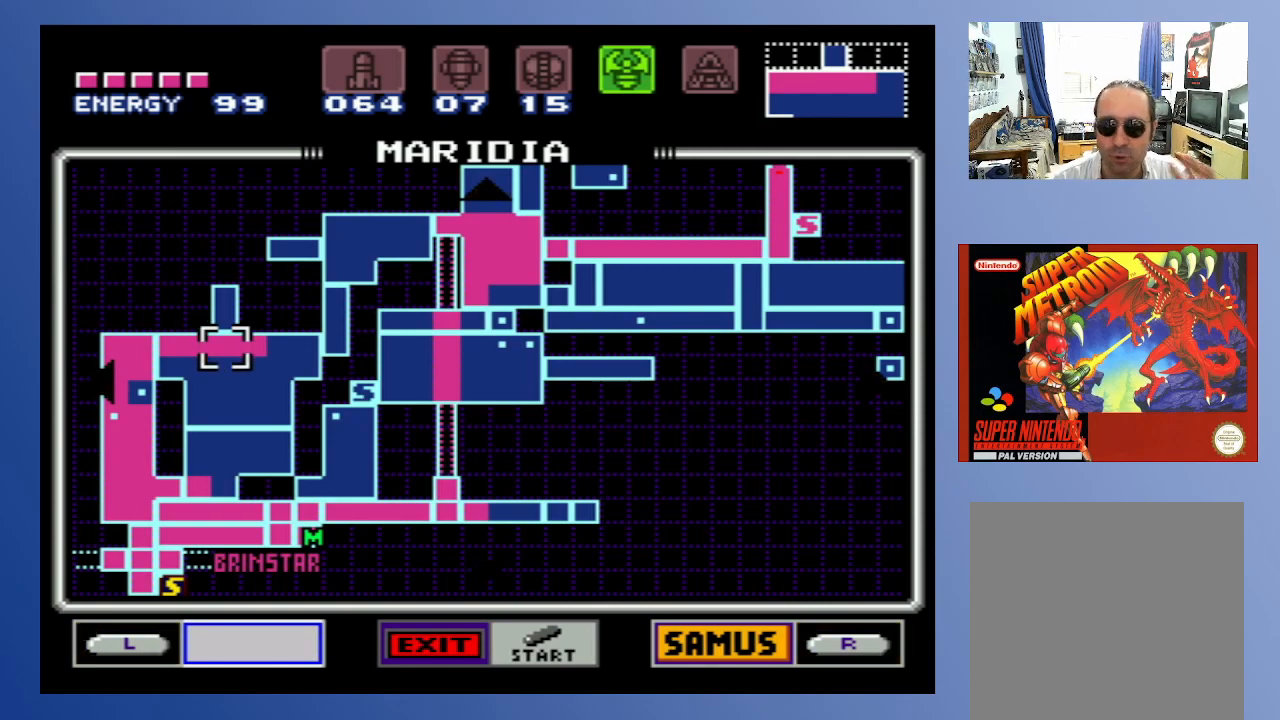
{"buttons": [], "left_stick": "down", "right_stick": "center", "events": []}
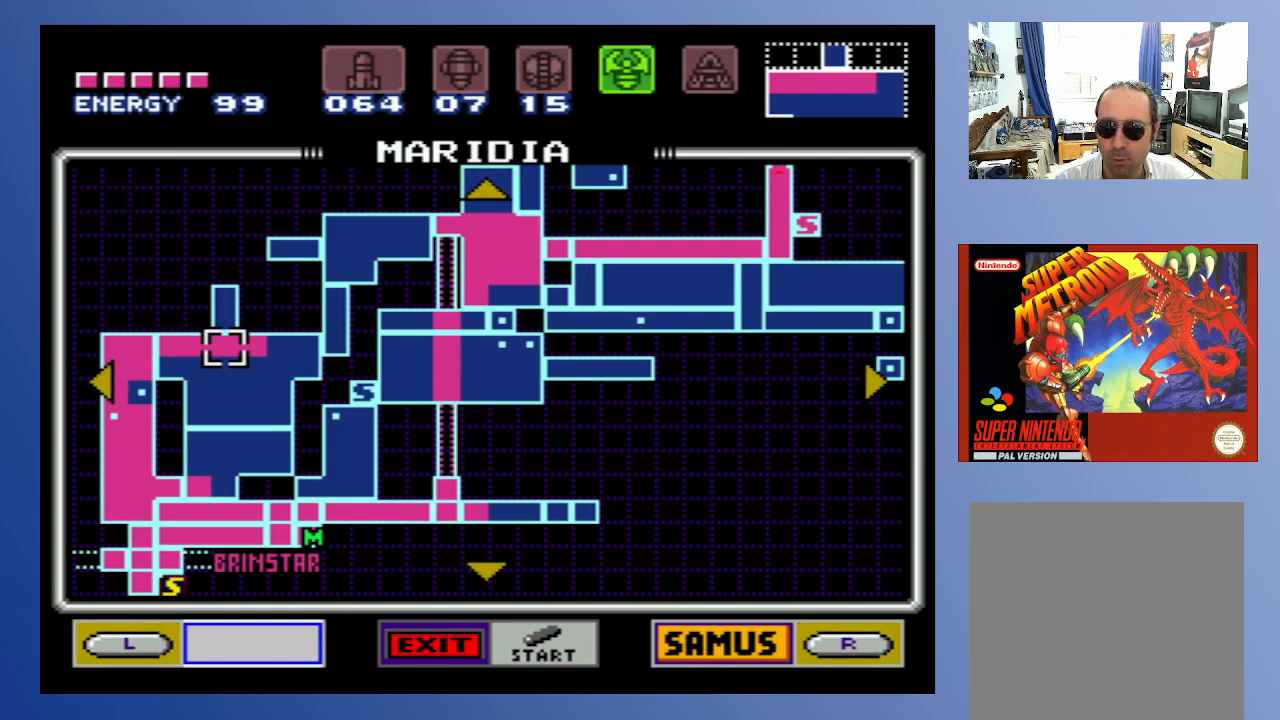
{"buttons": [], "left_stick": "down", "right_stick": "center", "events": []}
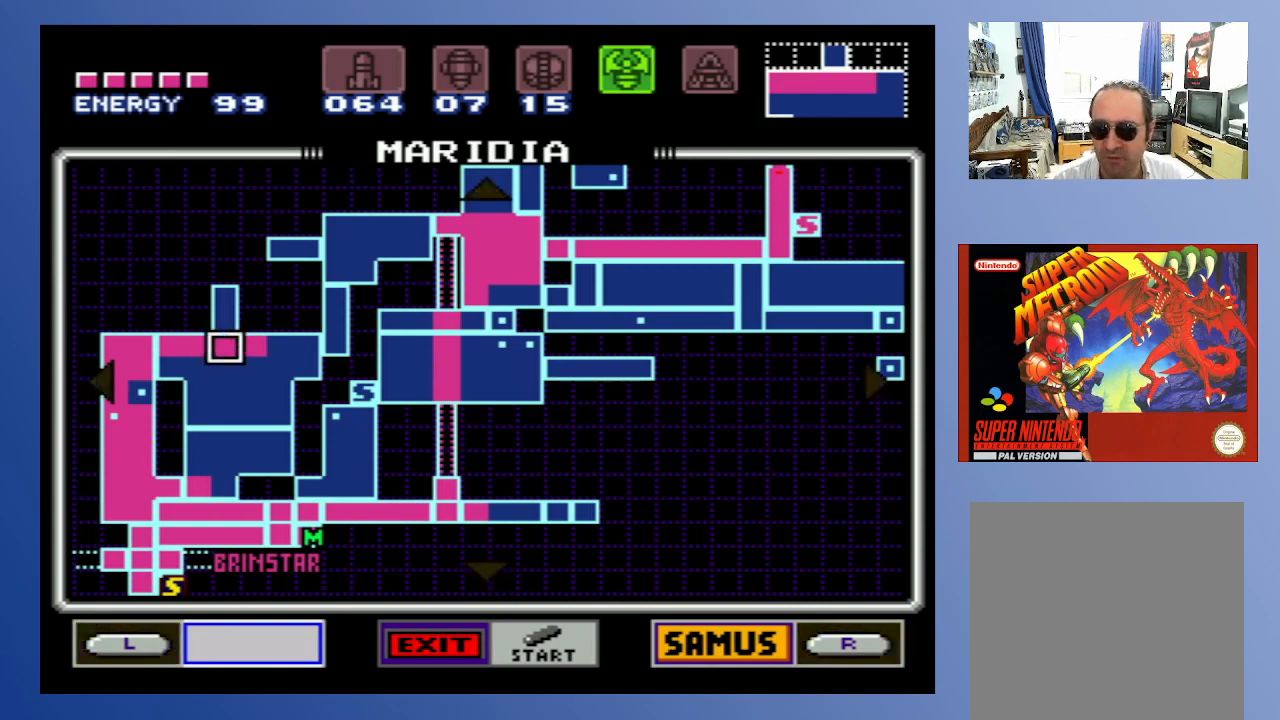
{"buttons": [], "left_stick": "down", "right_stick": "center", "events": []}
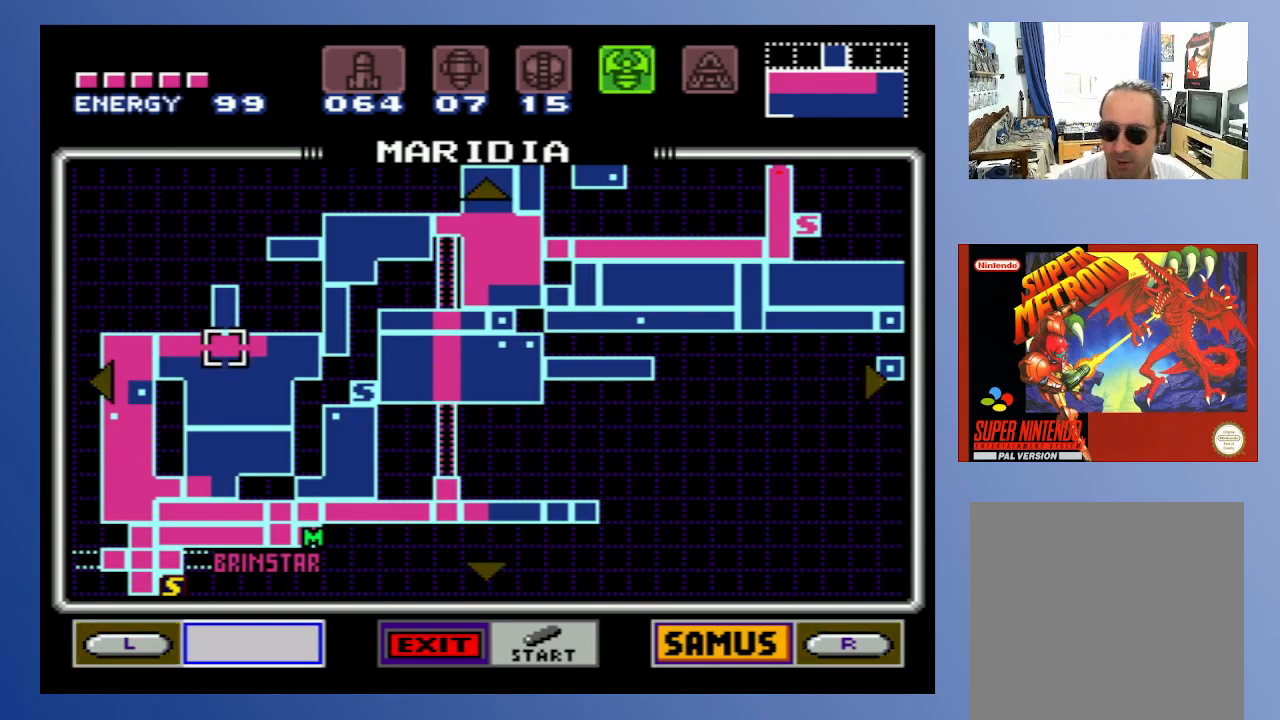
{"buttons": [], "left_stick": "down", "right_stick": "center", "events": []}
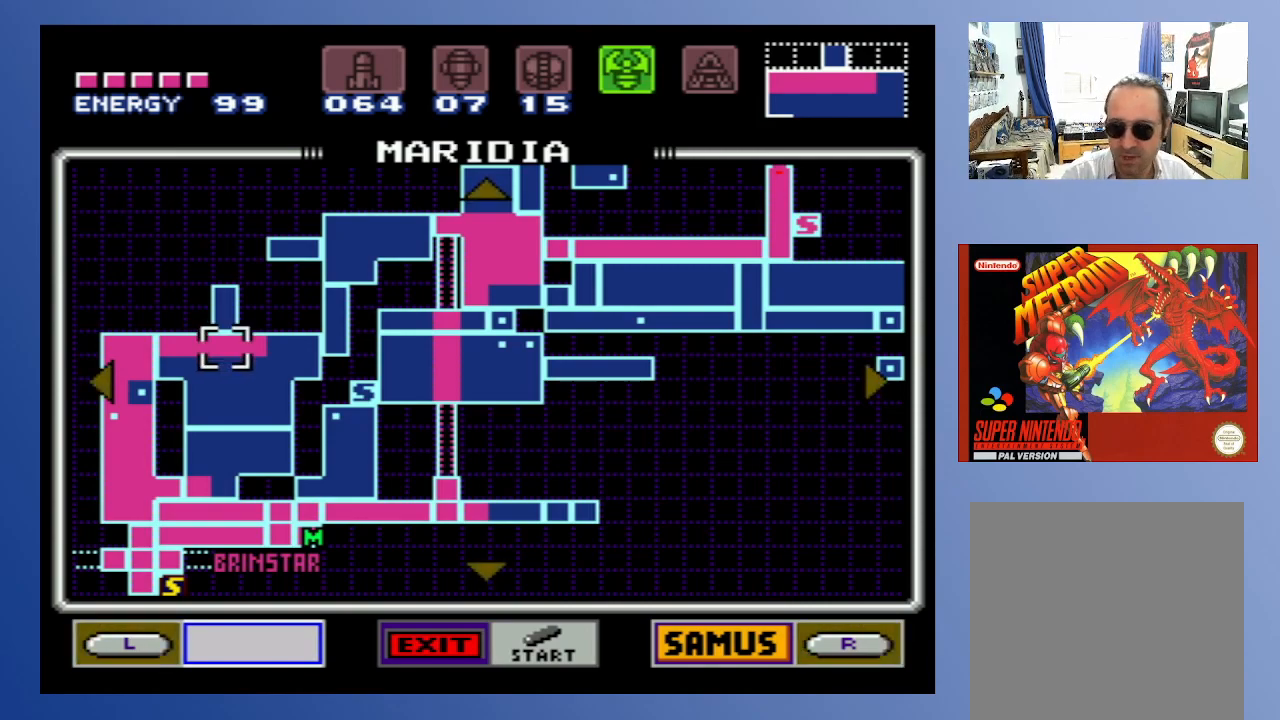
{"buttons": [], "left_stick": "down", "right_stick": "center", "events": []}
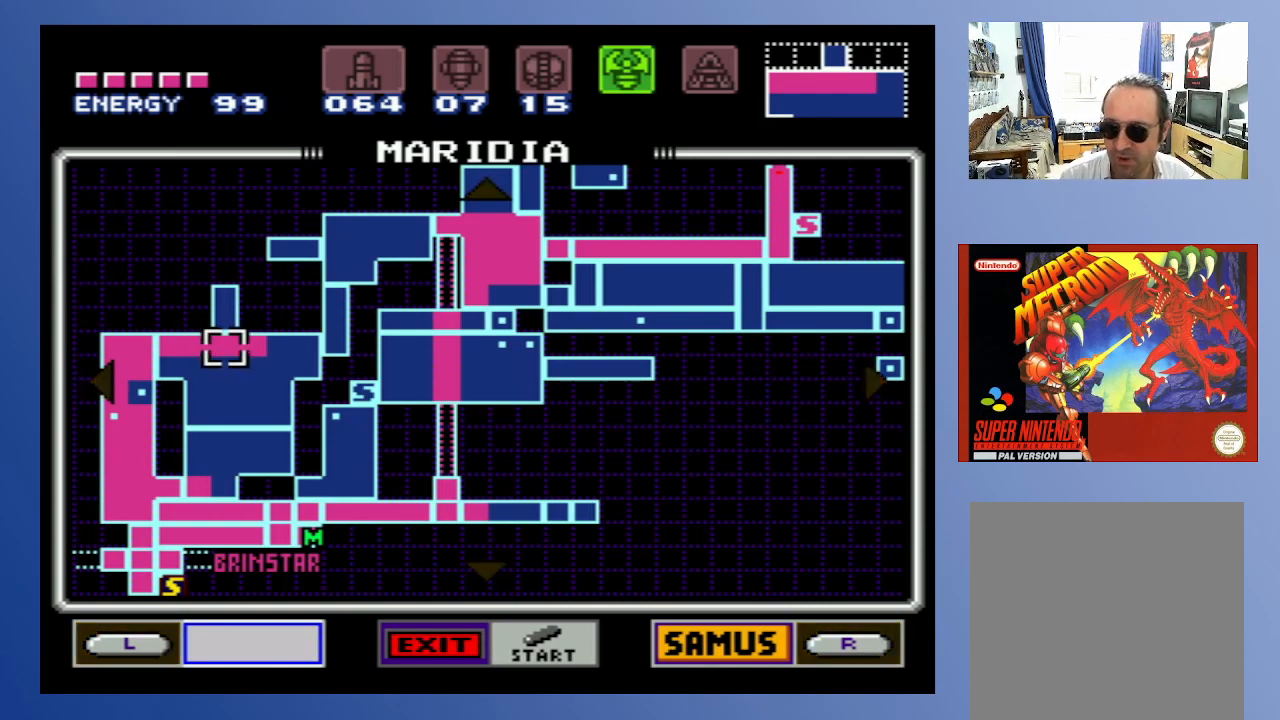
{"buttons": [], "left_stick": "down", "right_stick": "center", "events": []}
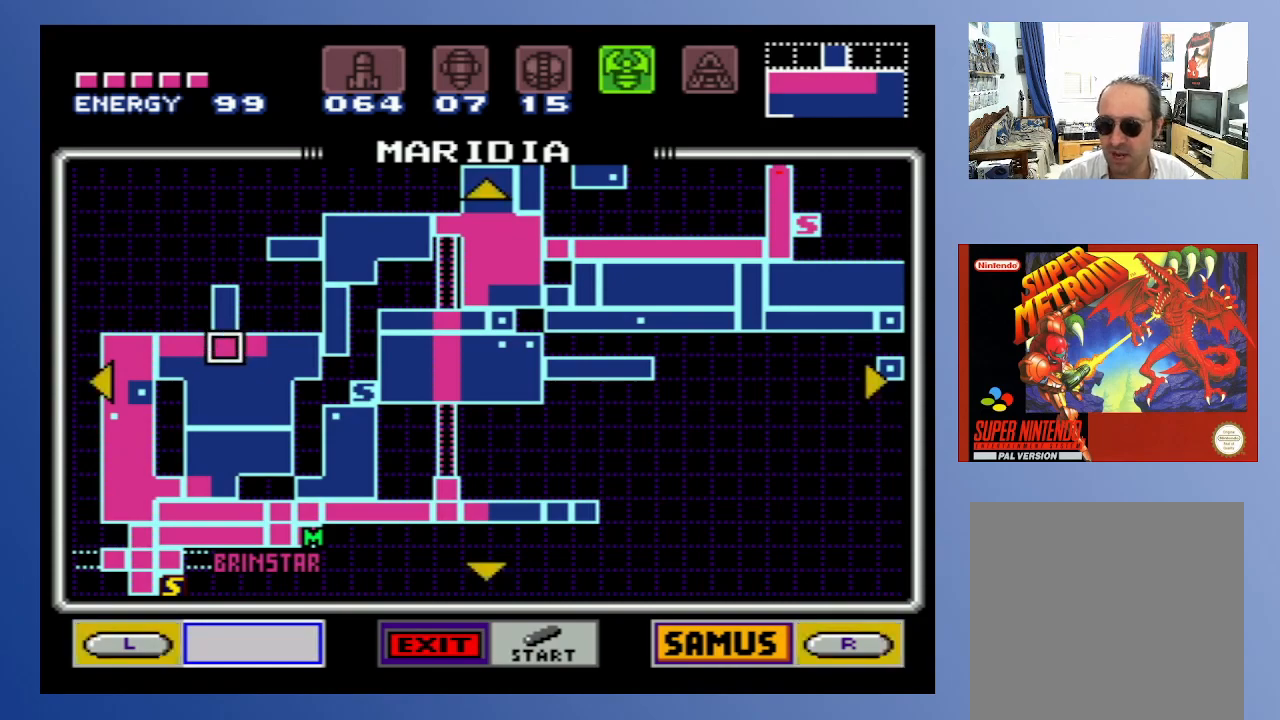
{"buttons": [], "left_stick": "down", "right_stick": "center", "events": []}
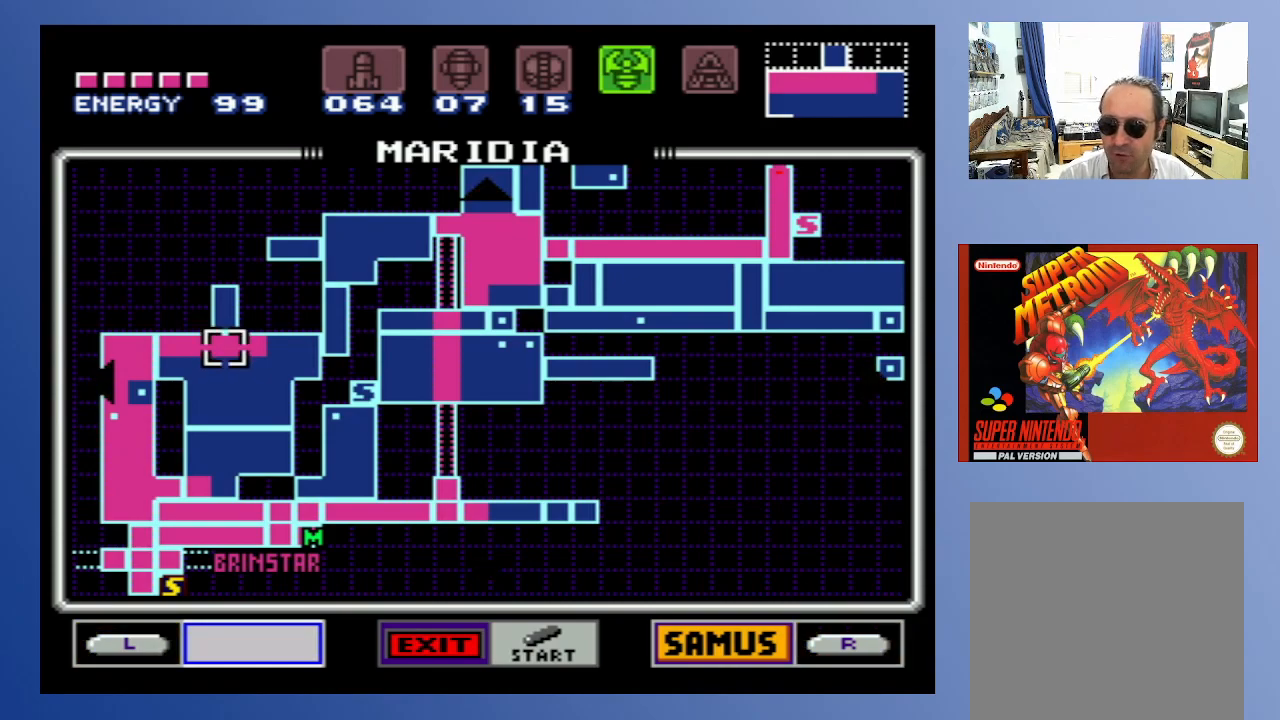
{"buttons": [], "left_stick": "down", "right_stick": "center", "events": []}
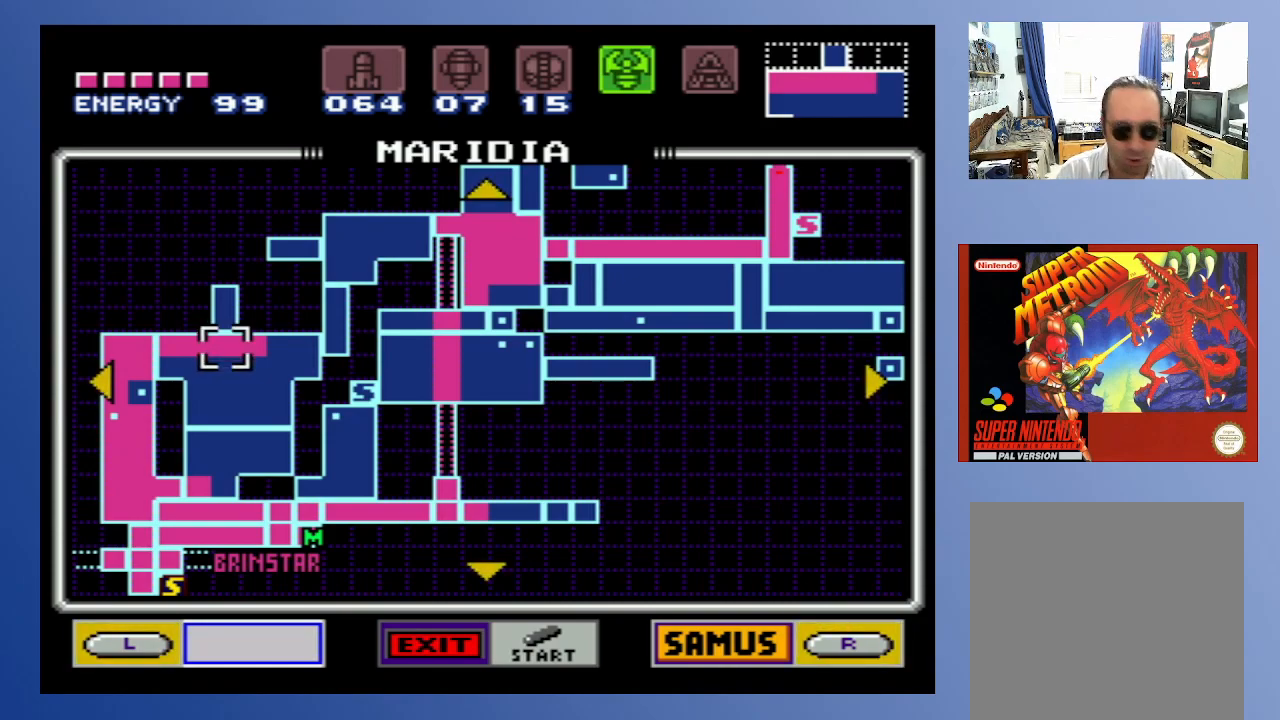
{"buttons": [], "left_stick": "down", "right_stick": "center", "events": []}
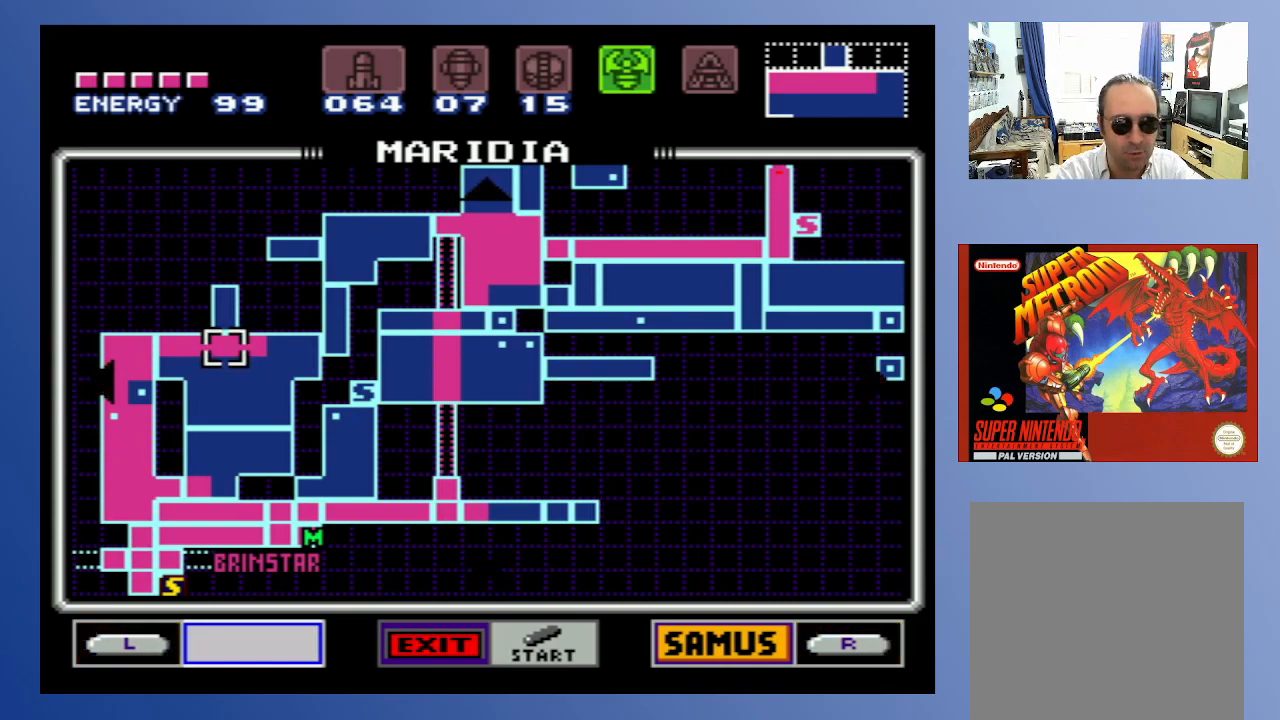
{"buttons": [], "left_stick": "down", "right_stick": "center", "events": []}
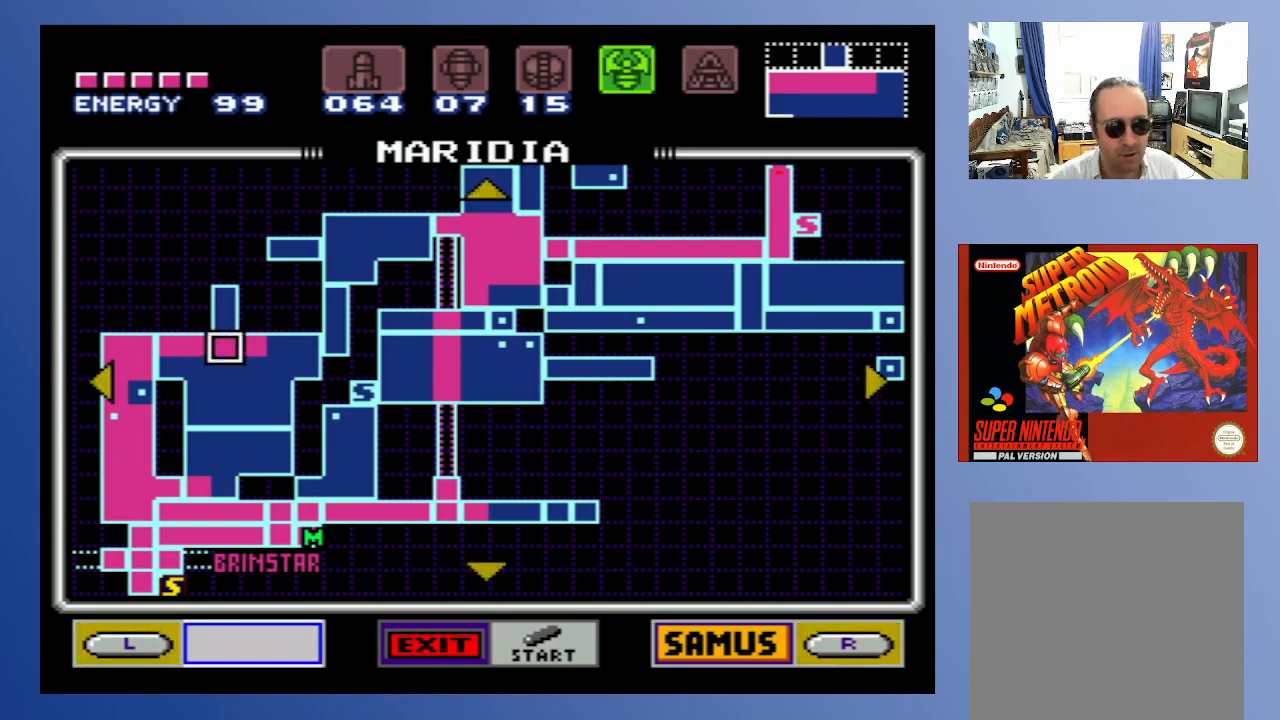
{"buttons": [], "left_stick": "down", "right_stick": "center", "events": [[217, "START", "down"], [383, "START", "up"]]}
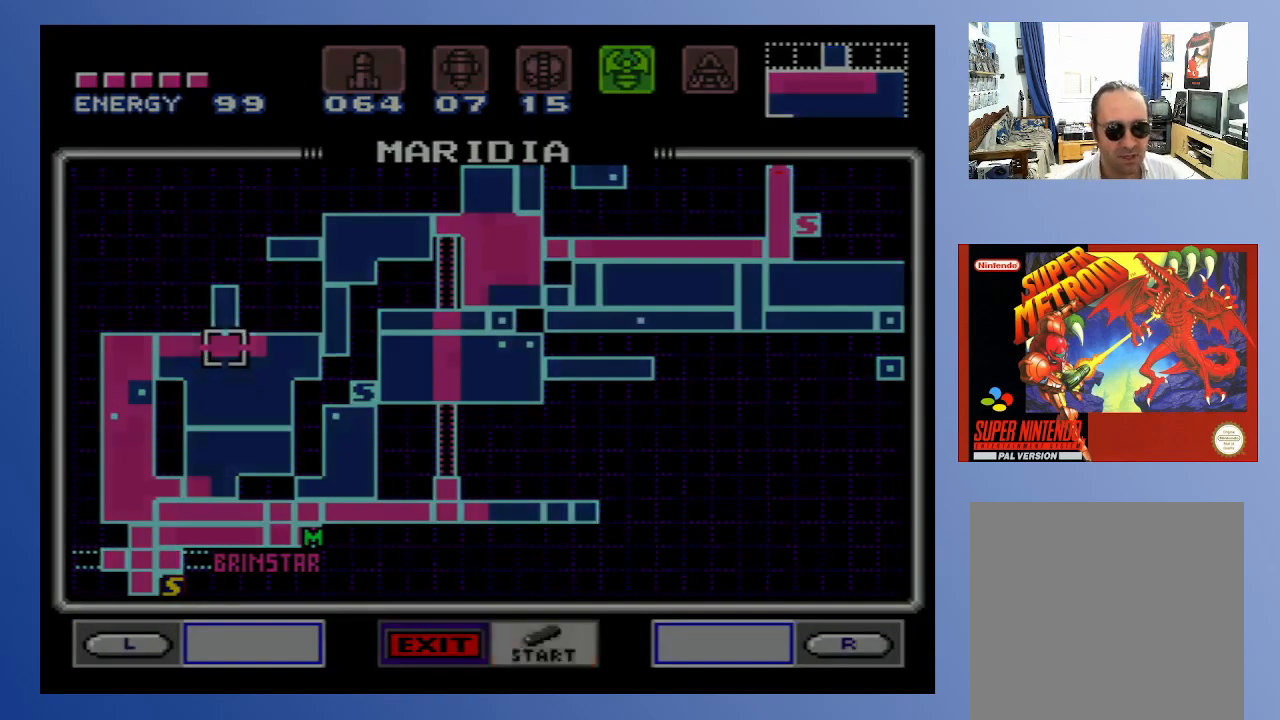
{"buttons": [], "left_stick": "down", "right_stick": "center", "events": []}
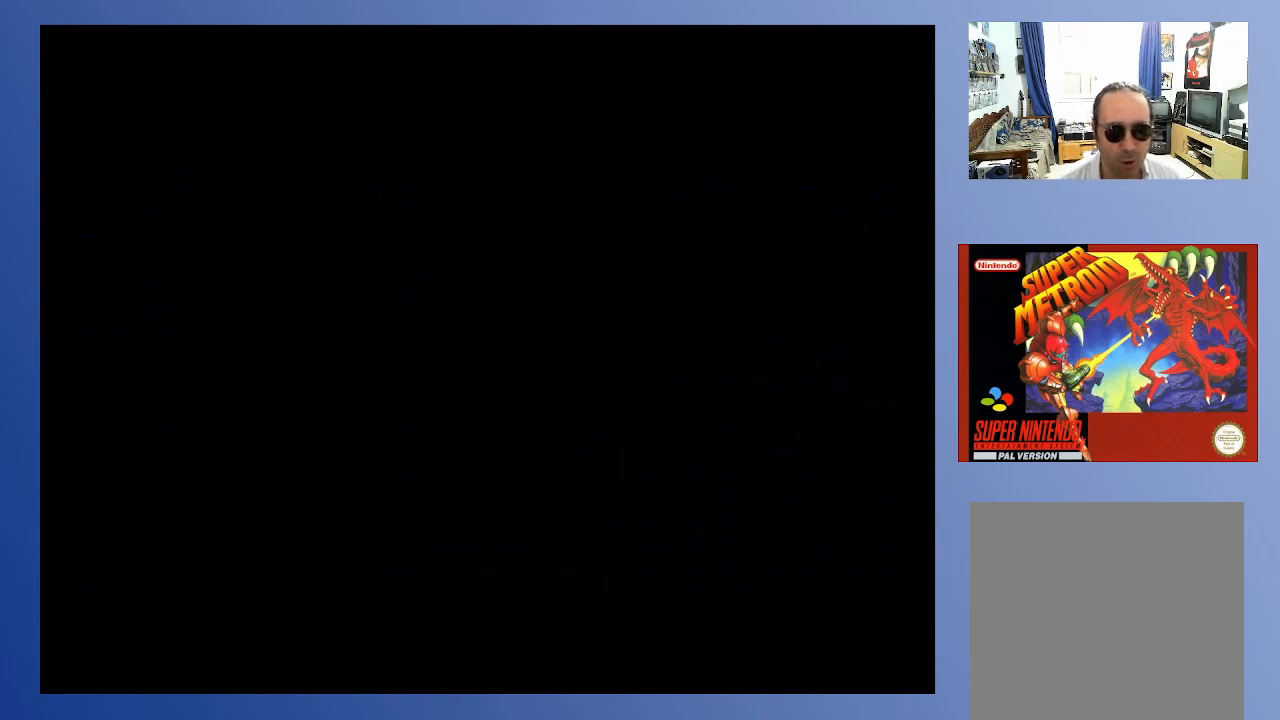
{"buttons": [], "left_stick": "down", "right_stick": "center", "events": []}
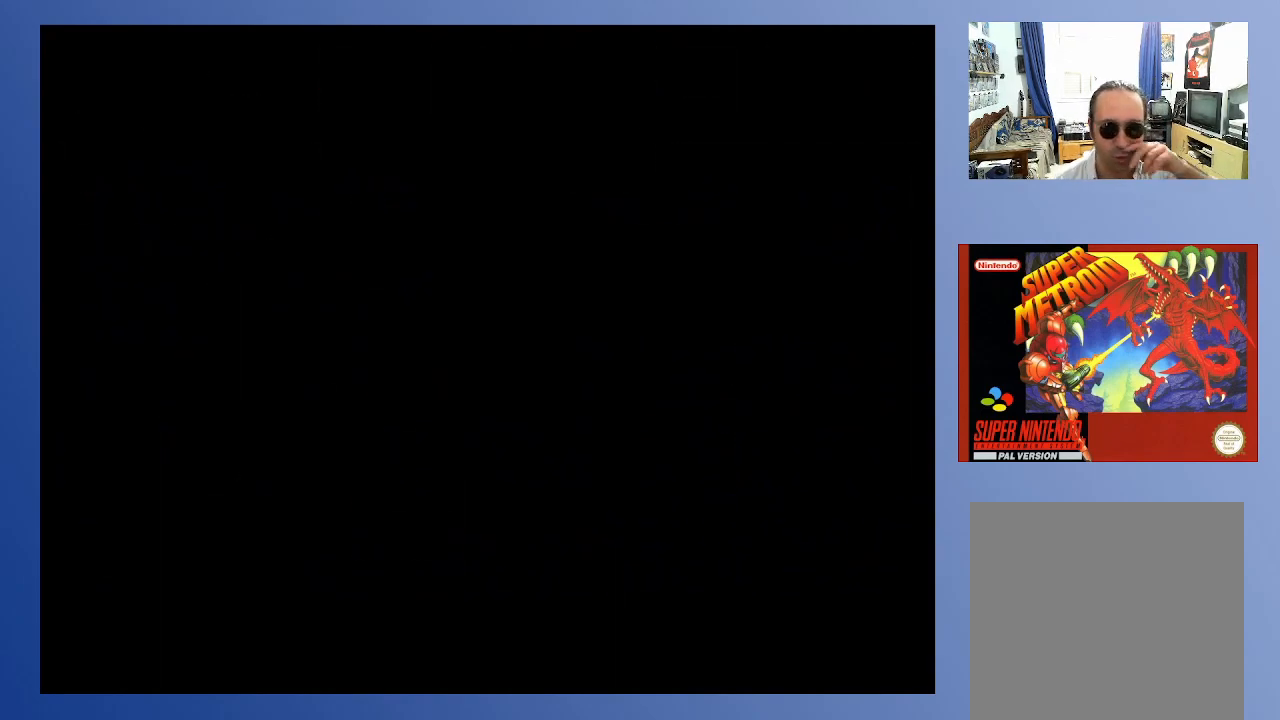
{"buttons": [], "left_stick": "down", "right_stick": "center", "events": []}
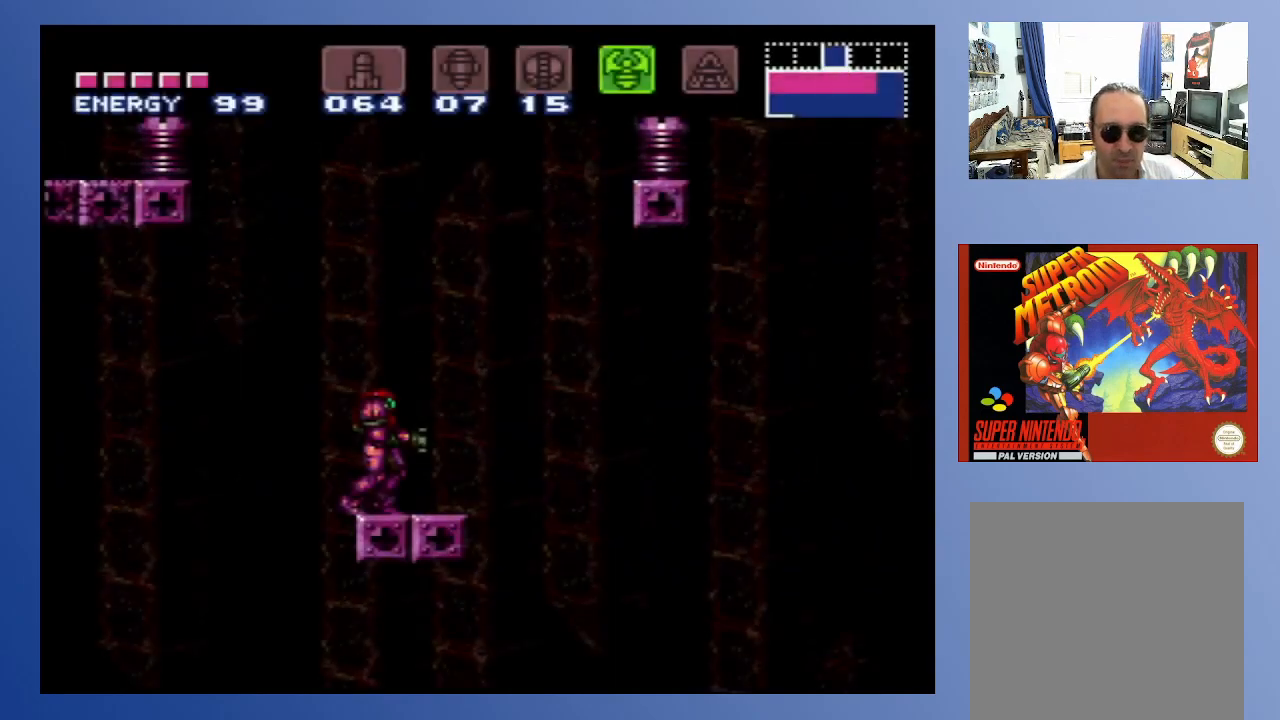
{"buttons": ["A"], "left_stick": "down", "right_stick": "center", "events": [[317, "A", "down"]]}
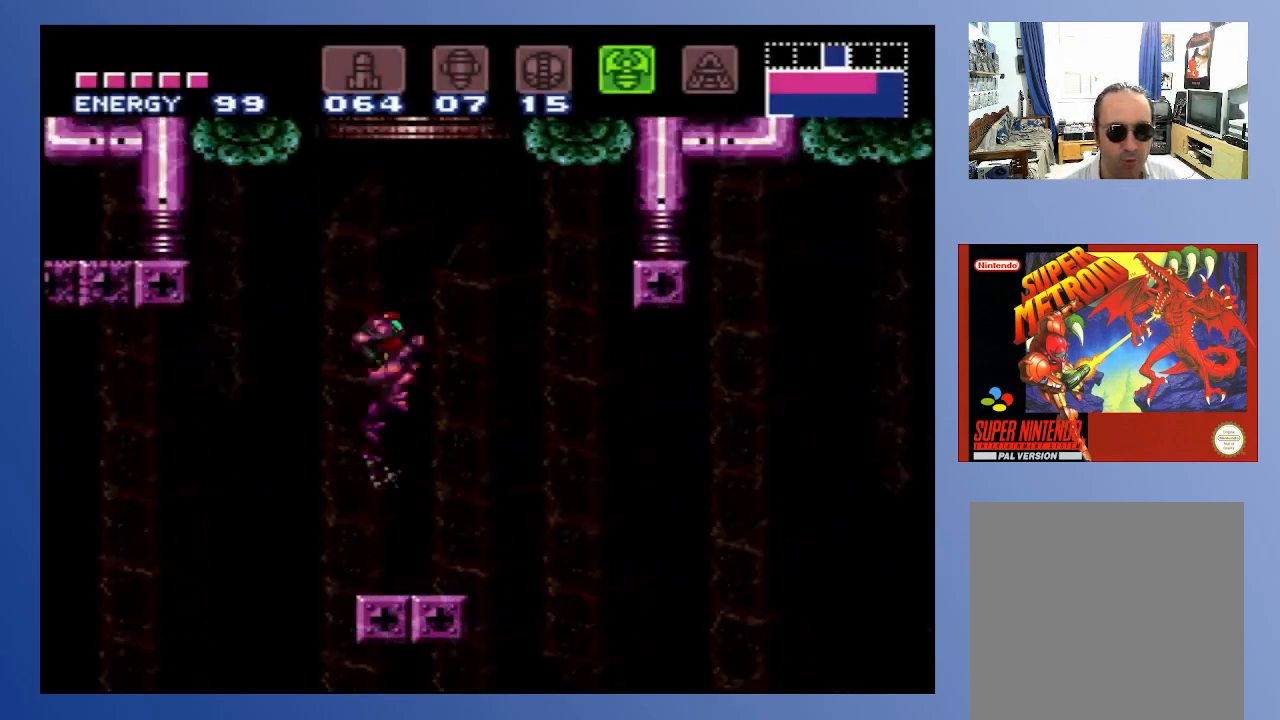
{"buttons": ["A"], "left_stick": "down", "right_stick": "center", "events": []}
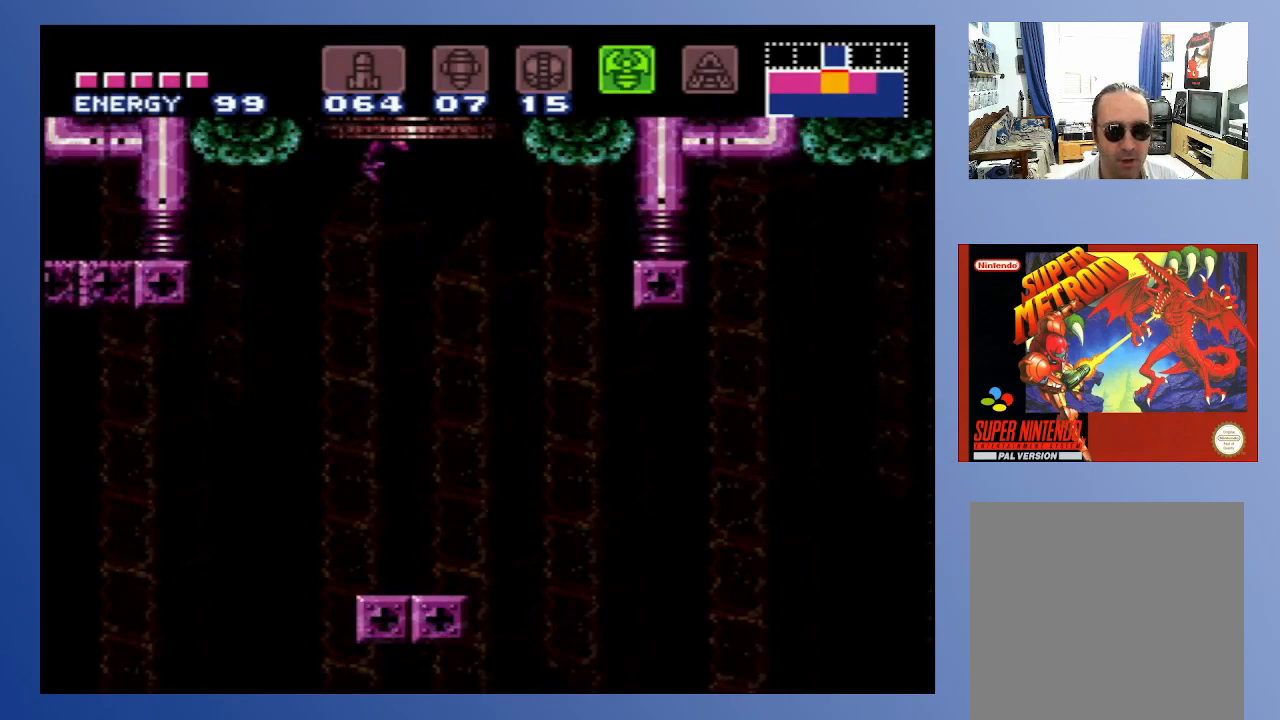
{"buttons": ["A"], "left_stick": "down", "right_stick": "center", "events": []}
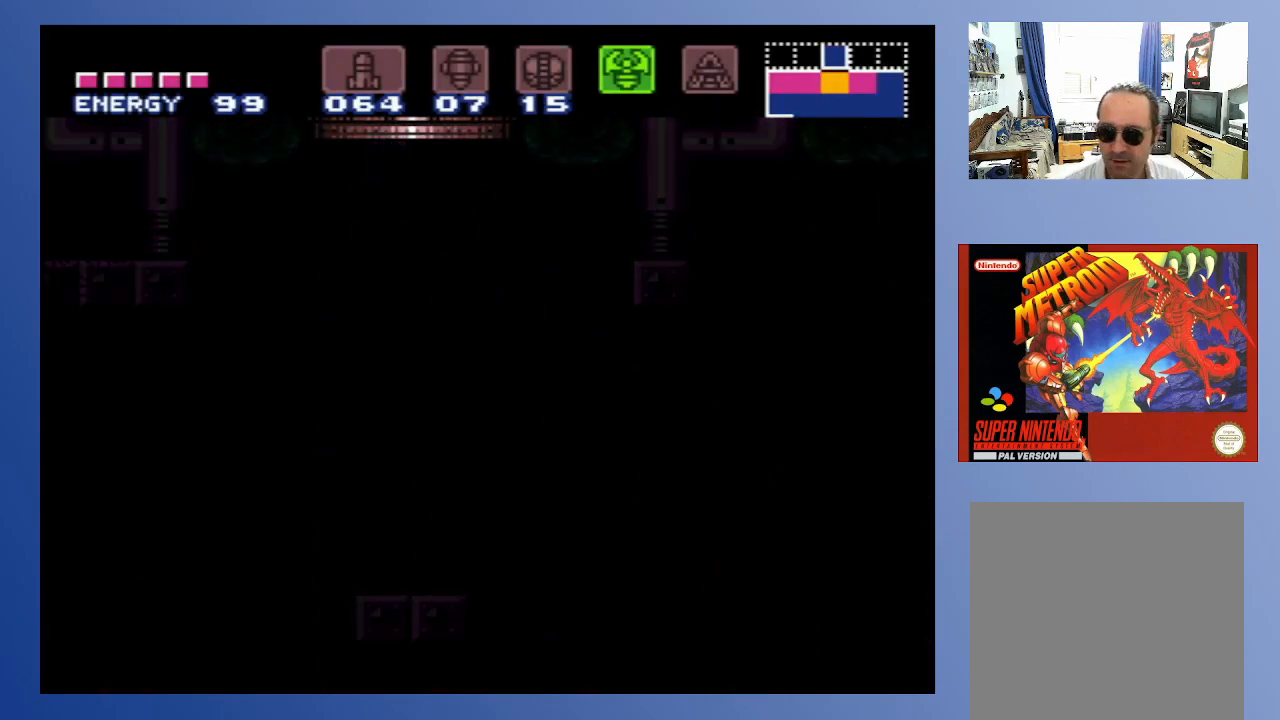
{"buttons": [], "left_stick": "down", "right_stick": "center", "events": [[150, "A", "up"]]}
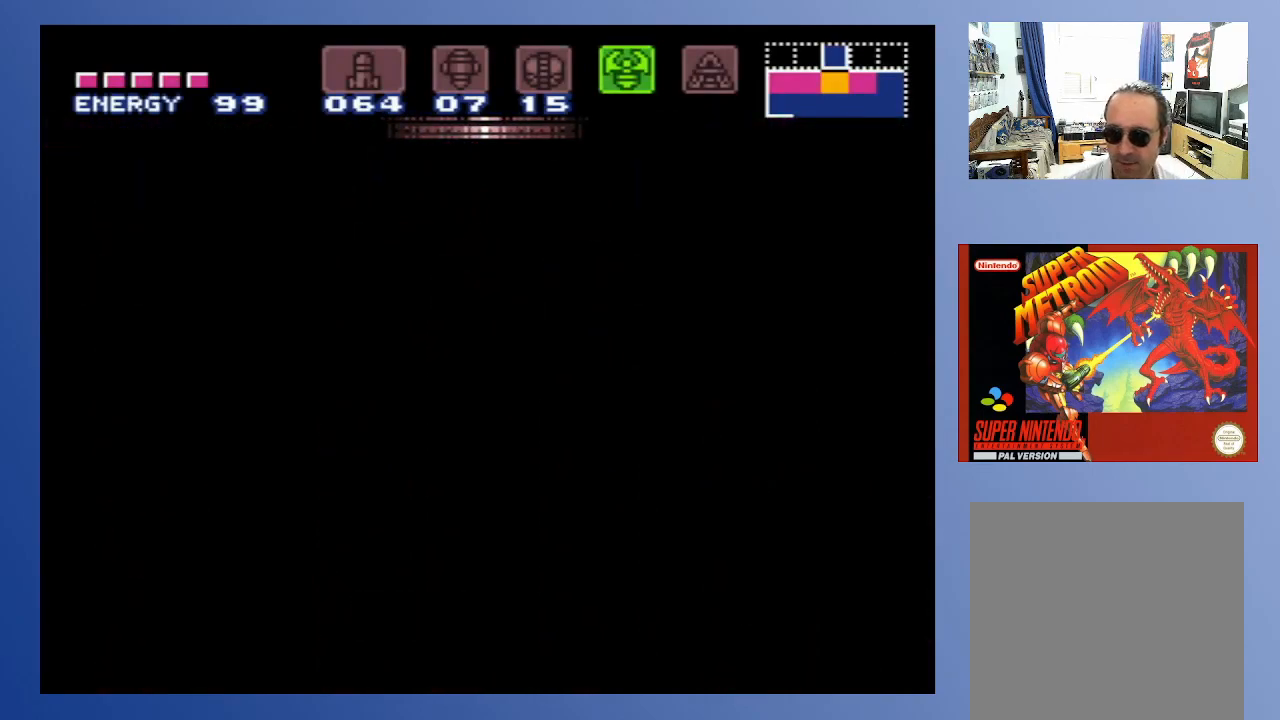
{"buttons": [], "left_stick": "down", "right_stick": "center", "events": []}
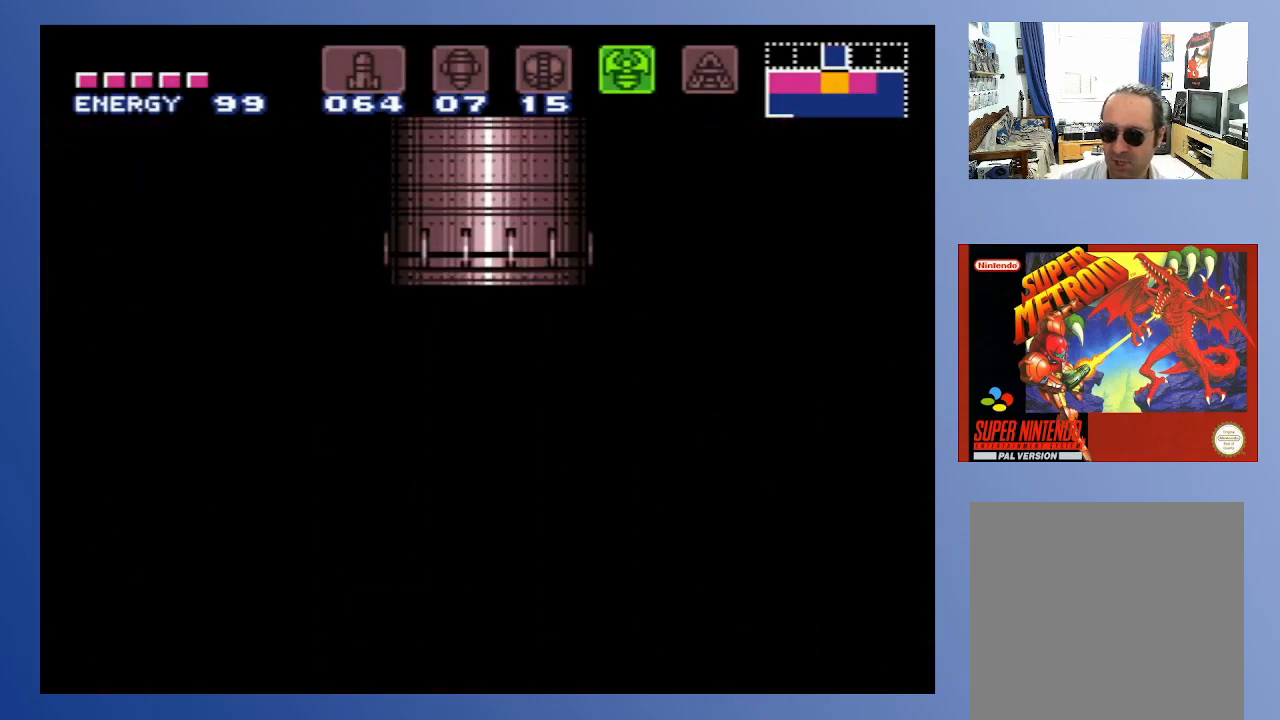
{"buttons": [], "left_stick": "down", "right_stick": "center", "events": []}
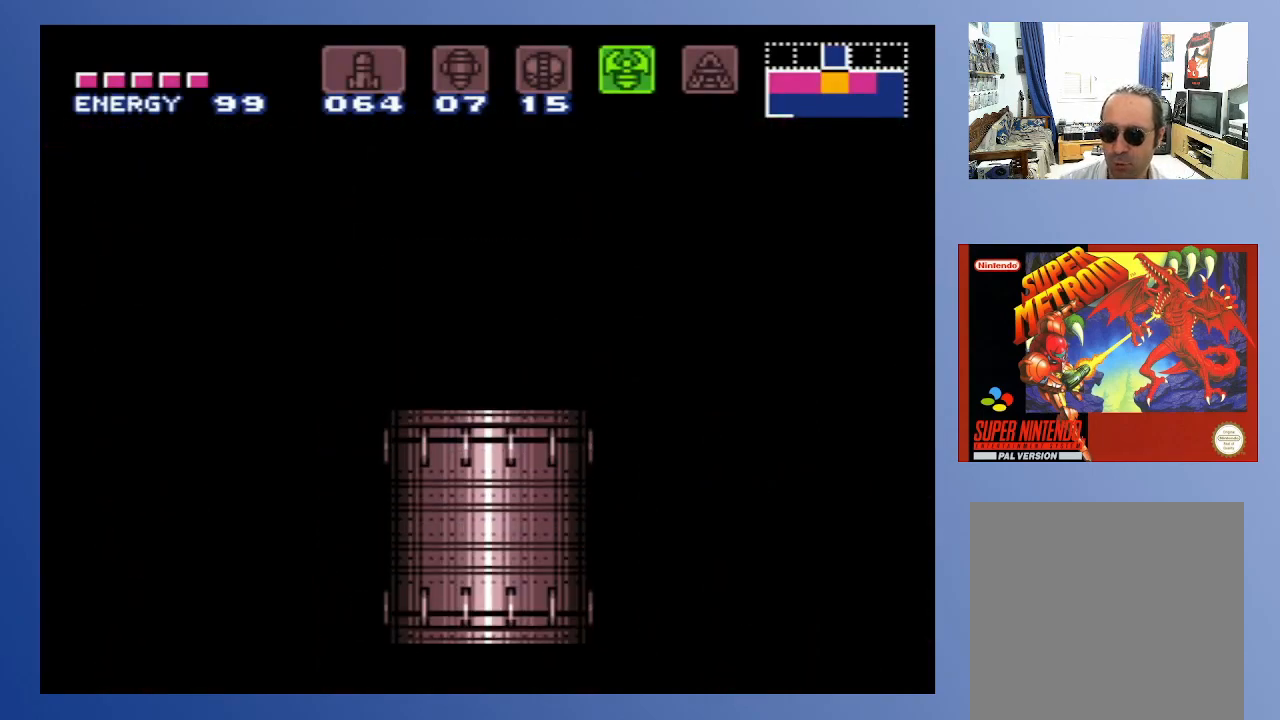
{"buttons": [], "left_stick": "down", "right_stick": "center", "events": []}